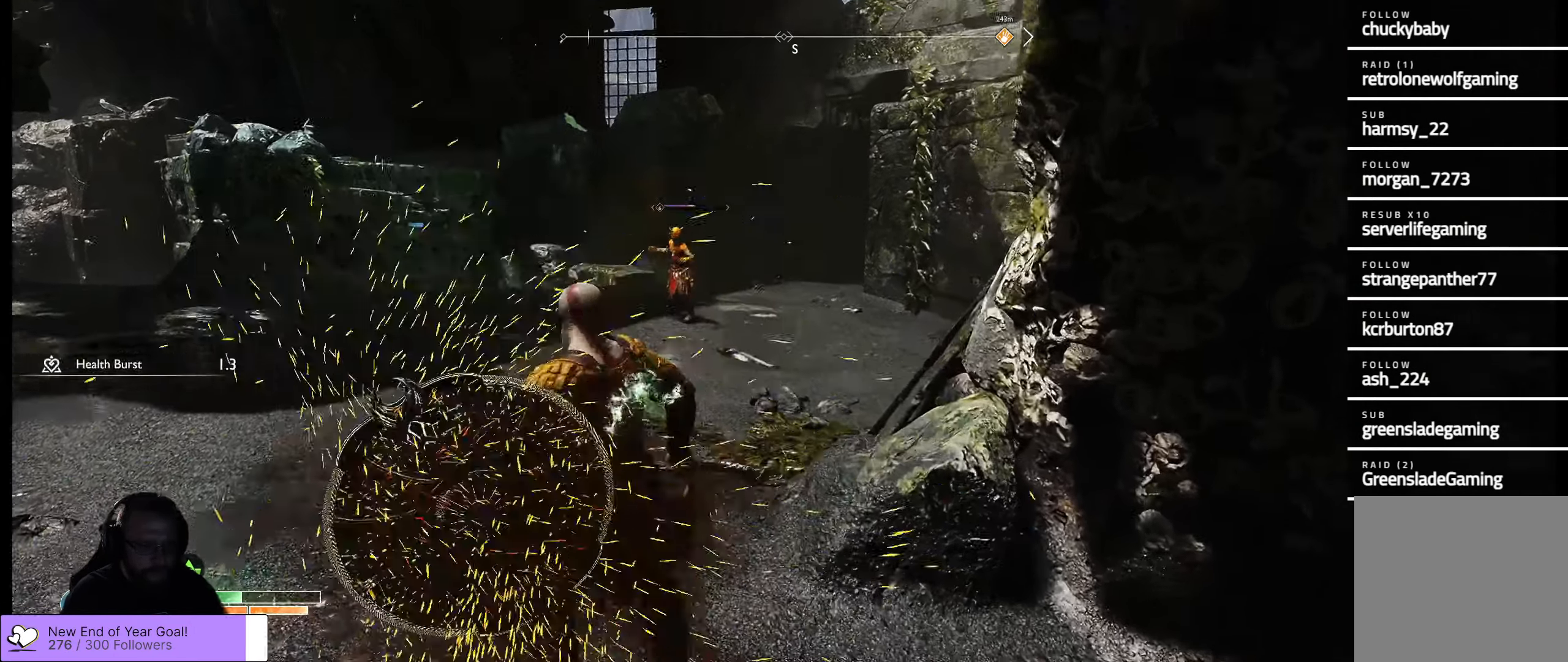
Gameplay with a controller (Xbox layout); each line is a JSON object with the inputs held at the frame after it (dt_ms = milliseconds from this image to that frame). "events" lists button and stick changes between this image and that frame as [ms after this image, input, new state], when the widget could be followed in between.
{"dt_ms": 500, "buttons": [], "left_stick": "center", "right_stick": "center", "events": []}
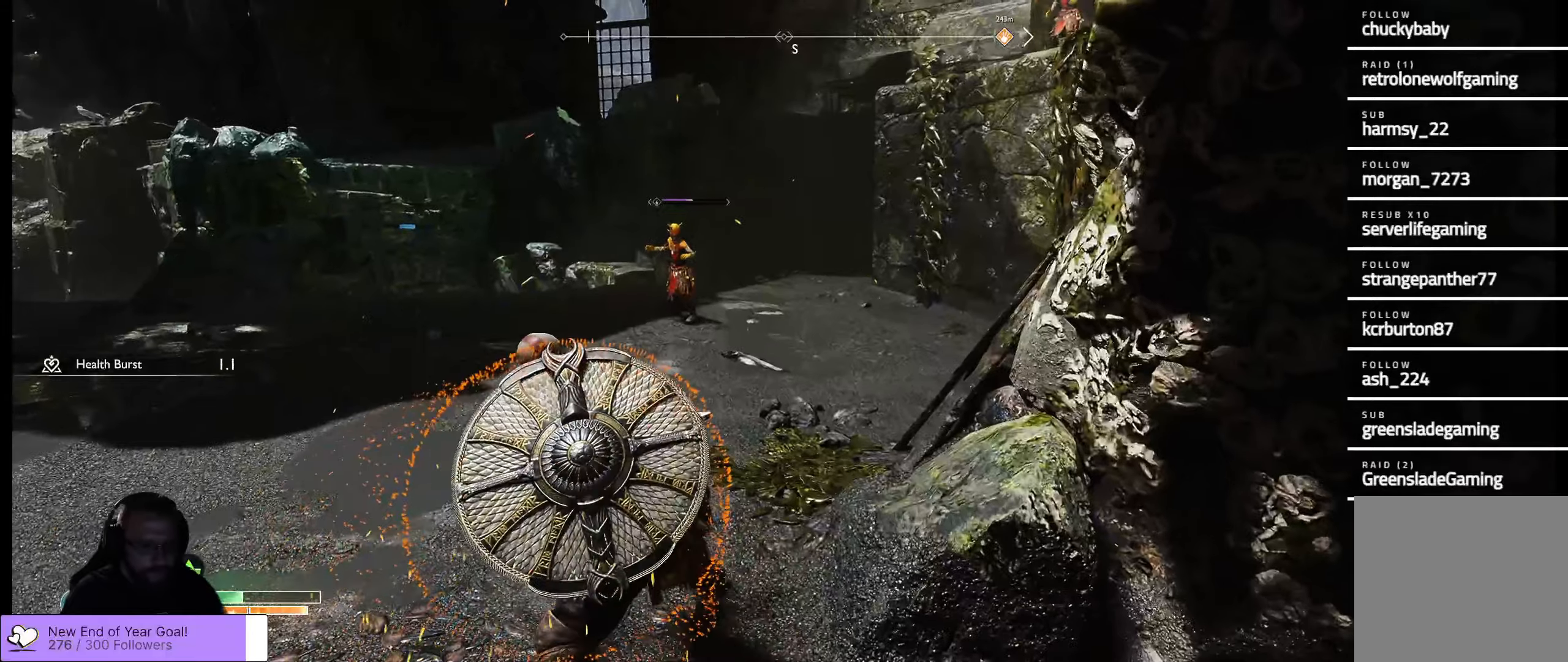
{"dt_ms": 500, "buttons": [], "left_stick": "left", "right_stick": "up-right", "events": [[250, "right_stick", "up-right"], [433, "left_stick", "left"]]}
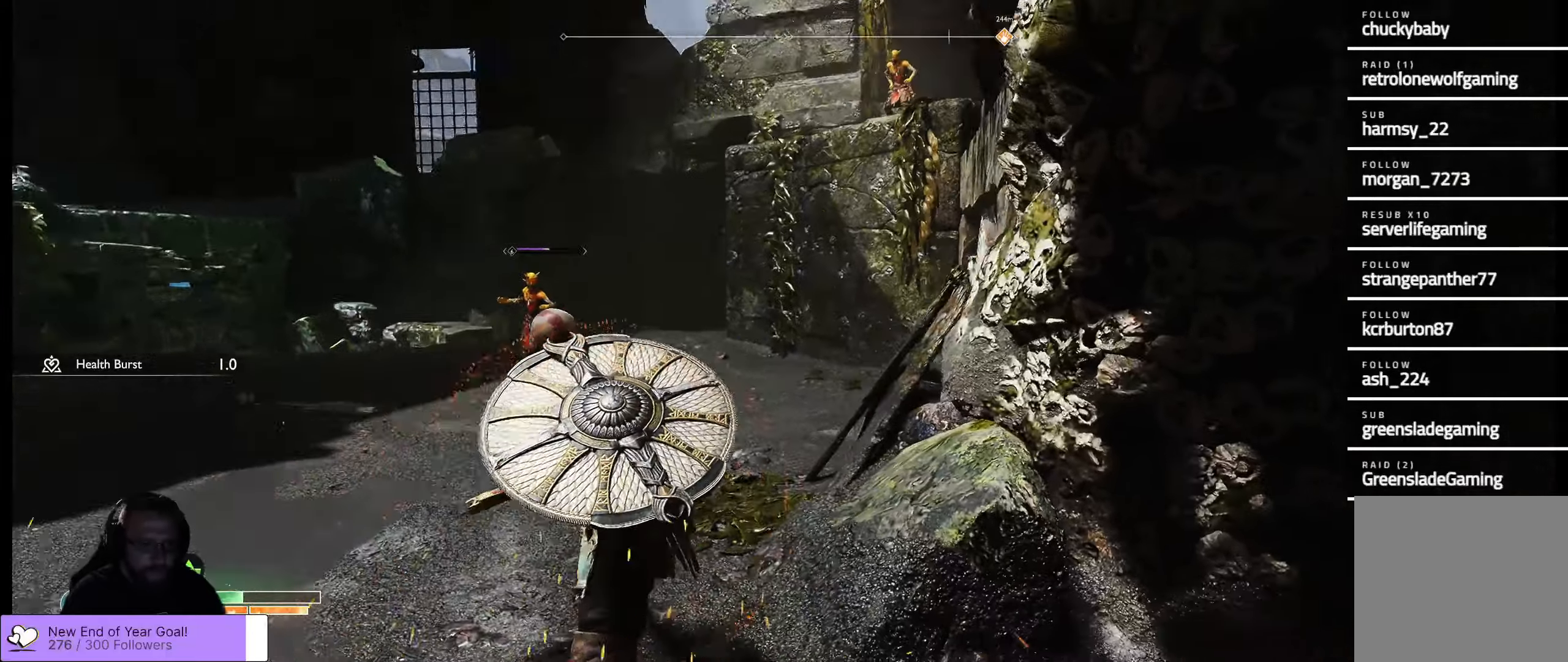
{"dt_ms": 500, "buttons": [], "left_stick": "left", "right_stick": "center", "events": [[216, "right_stick", "center"]]}
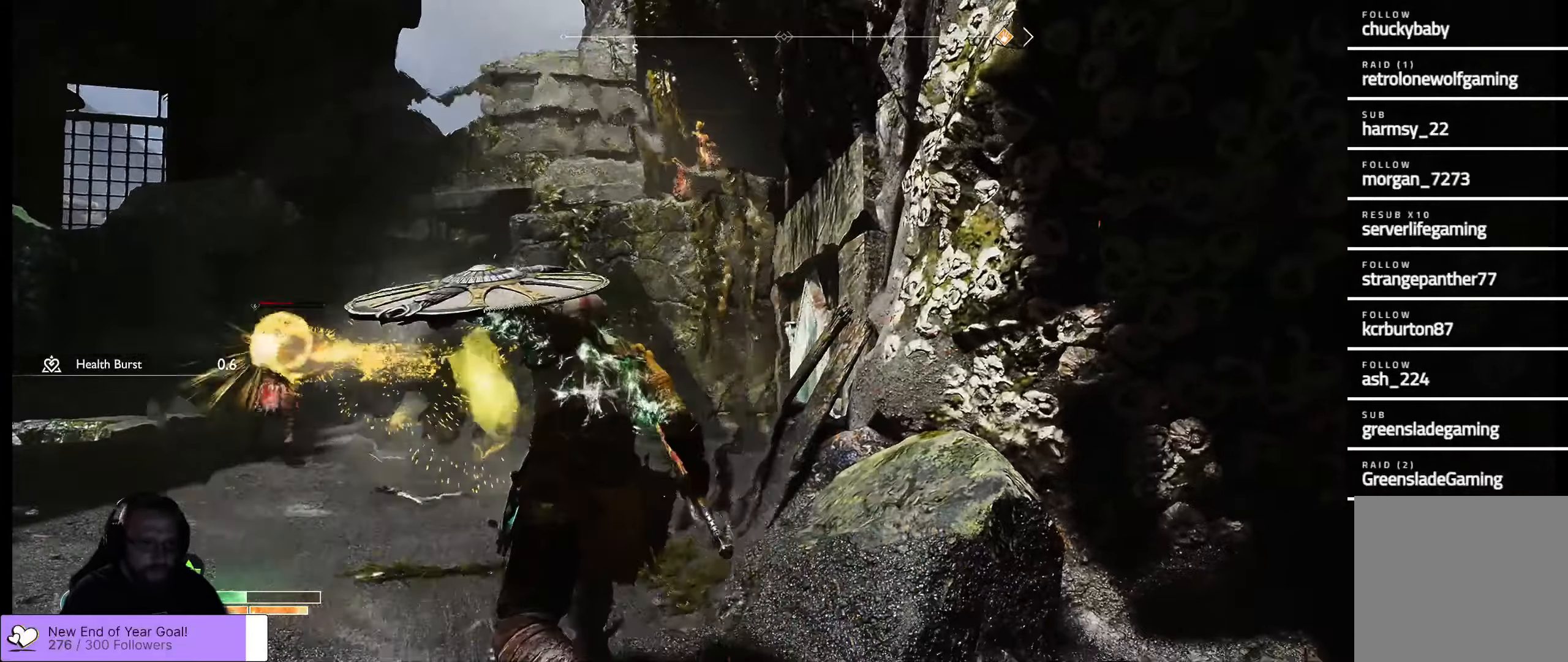
{"dt_ms": 500, "buttons": [], "left_stick": "left", "right_stick": "center", "events": []}
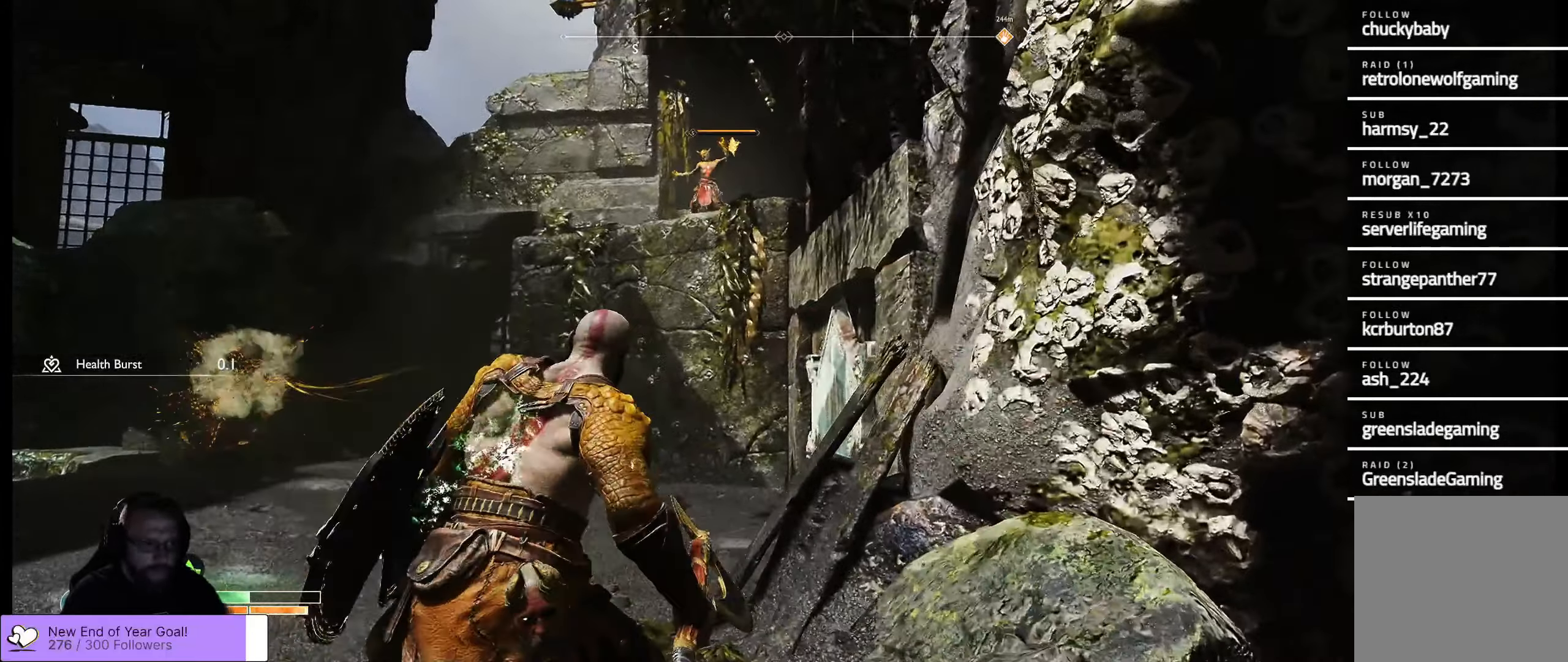
{"dt_ms": 500, "buttons": [], "left_stick": "down-left", "right_stick": "up-right"}
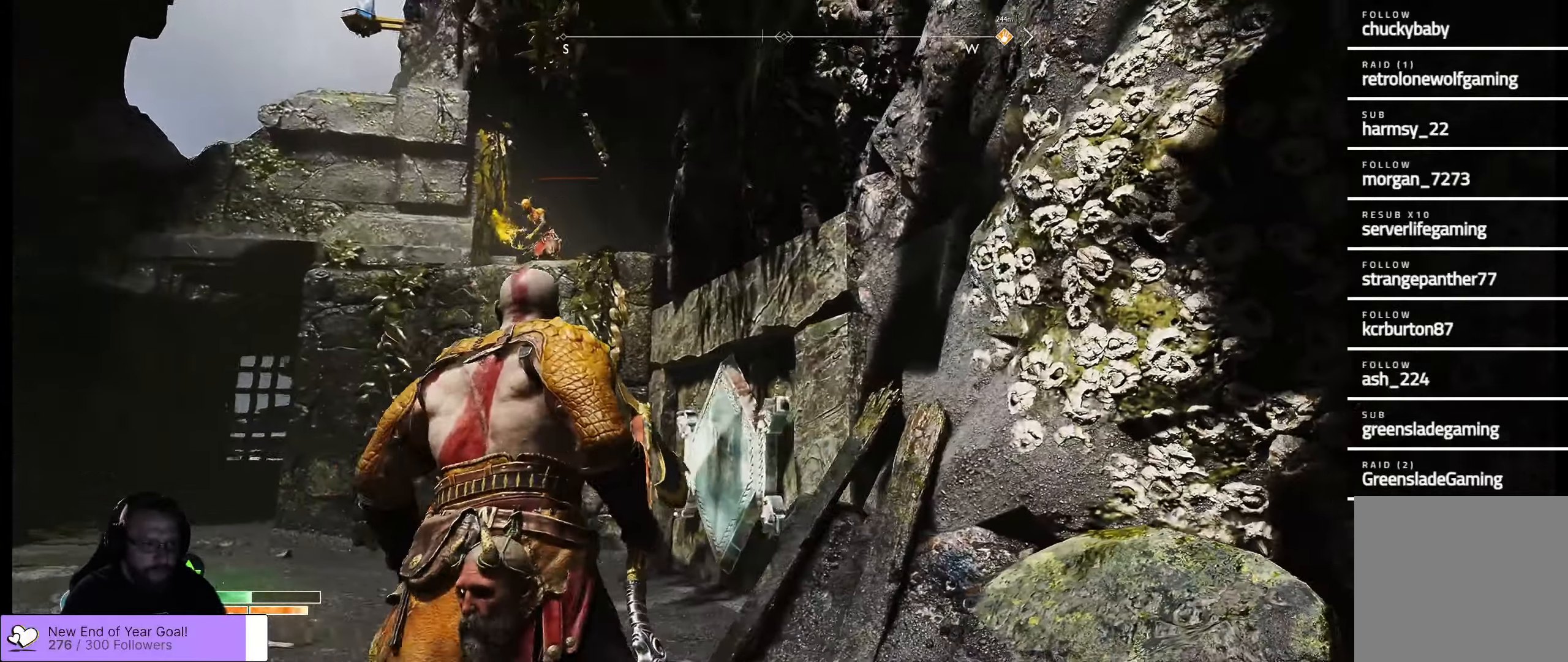
{"dt_ms": 500, "buttons": [], "left_stick": "down", "right_stick": "center", "events": [[33, "right_stick", "center"], [200, "left_stick", "down"]]}
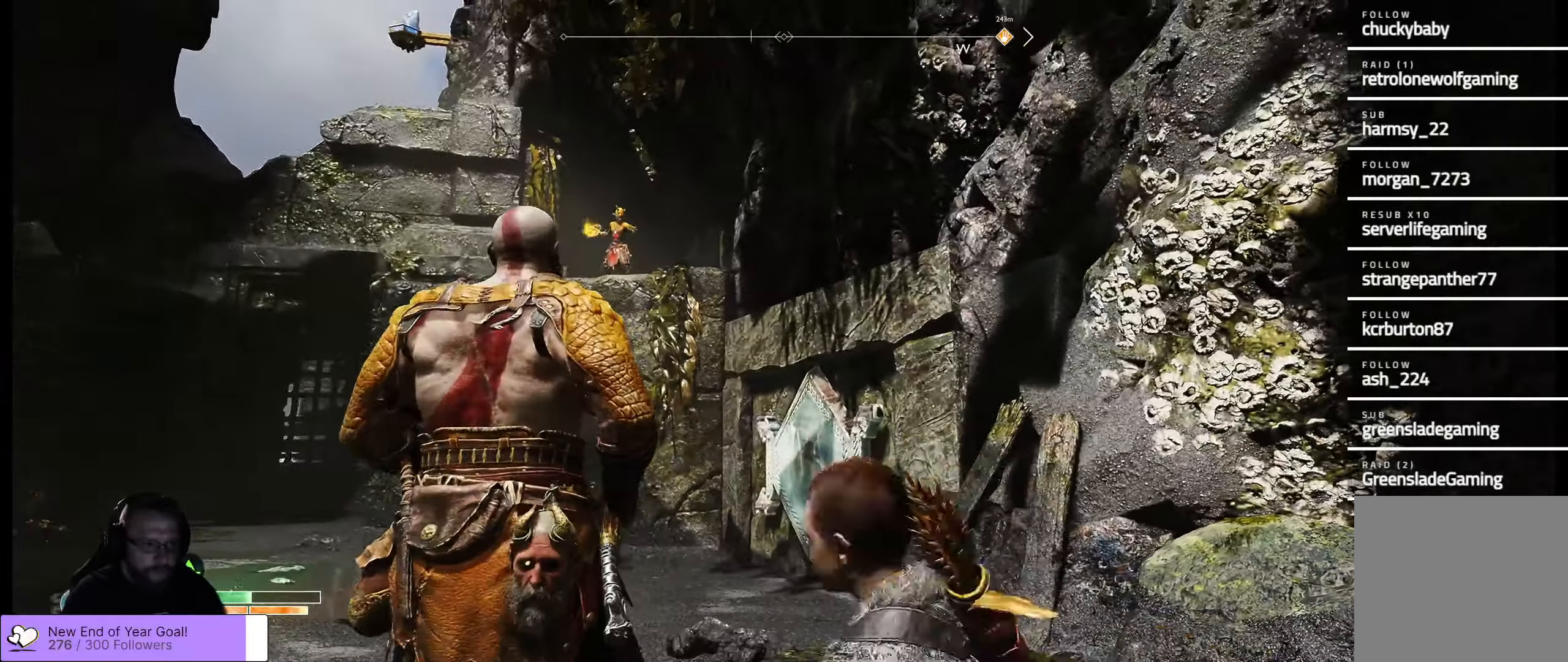
{"dt_ms": 500, "buttons": [], "left_stick": "left", "right_stick": "center", "events": [[150, "left_stick", "down-left"], [316, "left_stick", "left"]]}
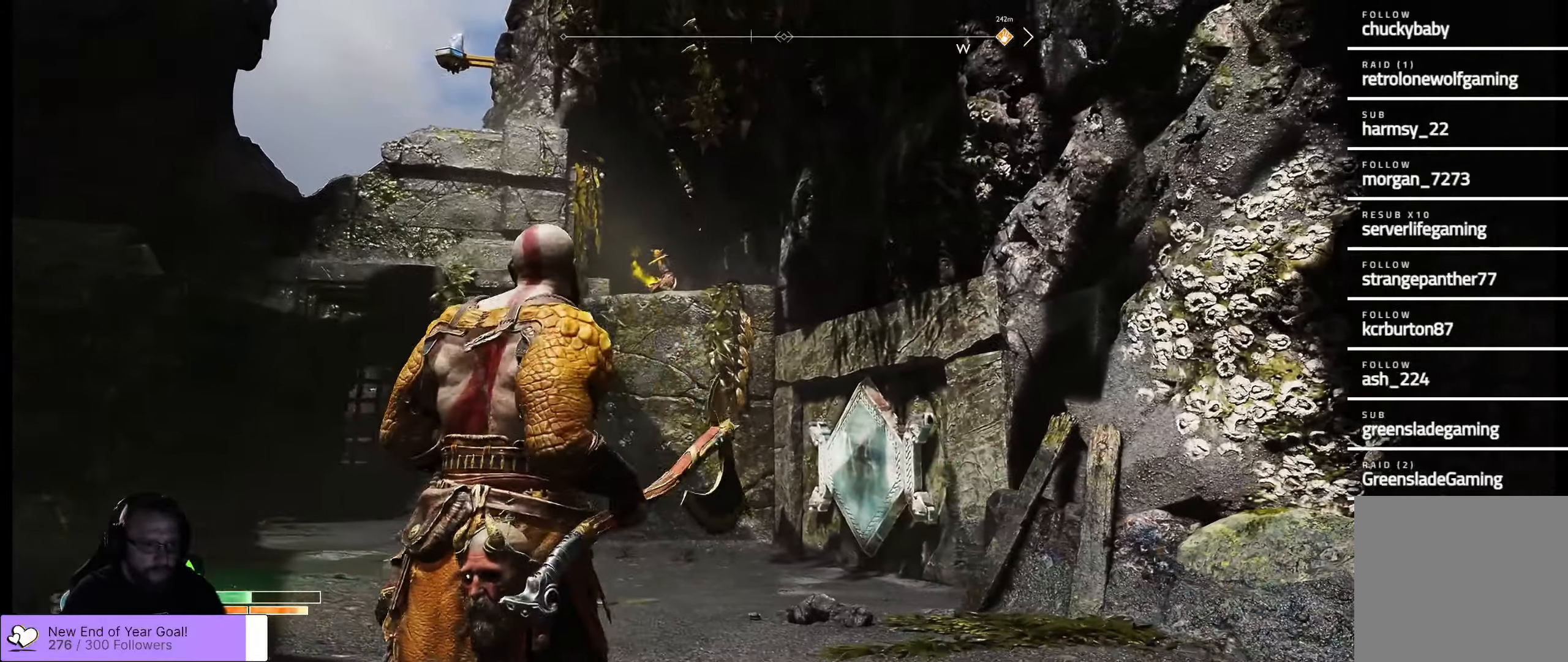
{"dt_ms": 500, "buttons": [], "left_stick": "right", "right_stick": "center", "events": [[83, "left_stick", "center"], [383, "left_stick", "right"]]}
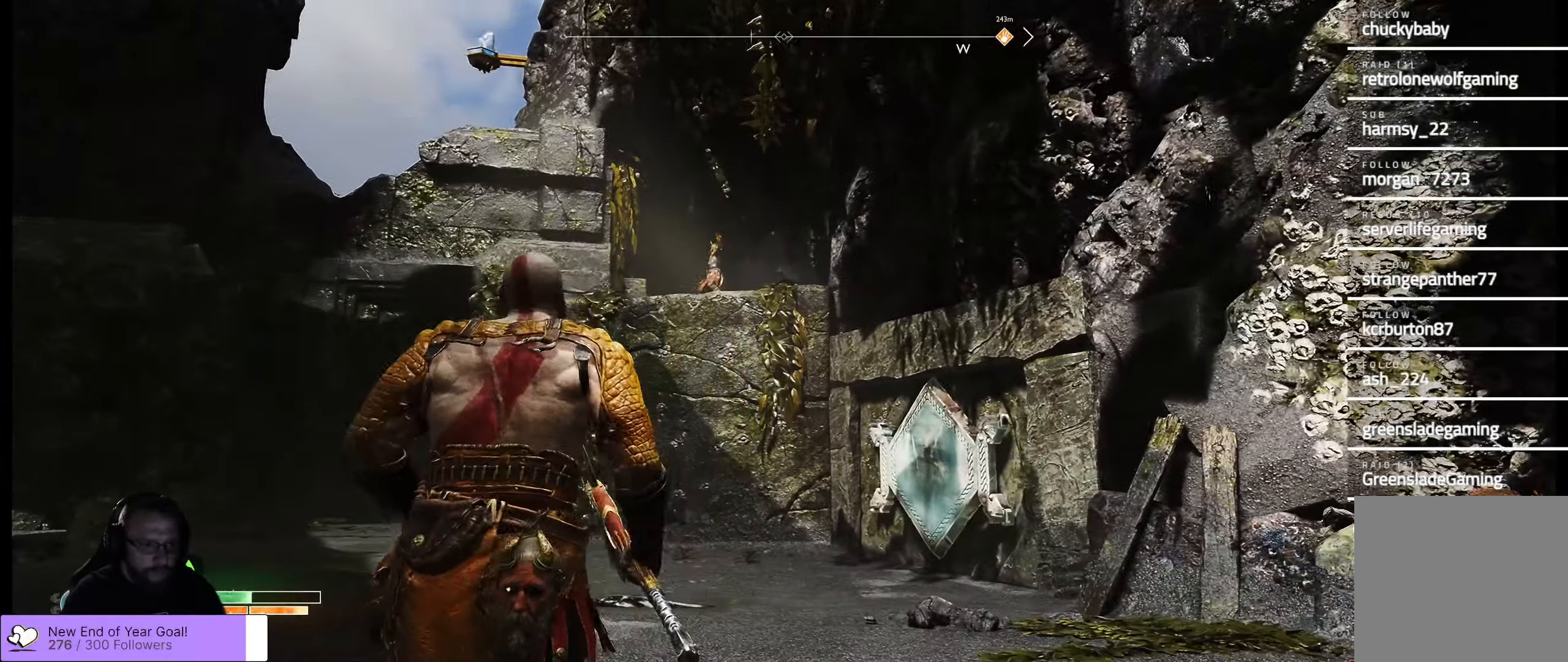
{"dt_ms": 500, "buttons": [], "left_stick": "center", "right_stick": "center", "events": [[33, "left_stick", "center"]]}
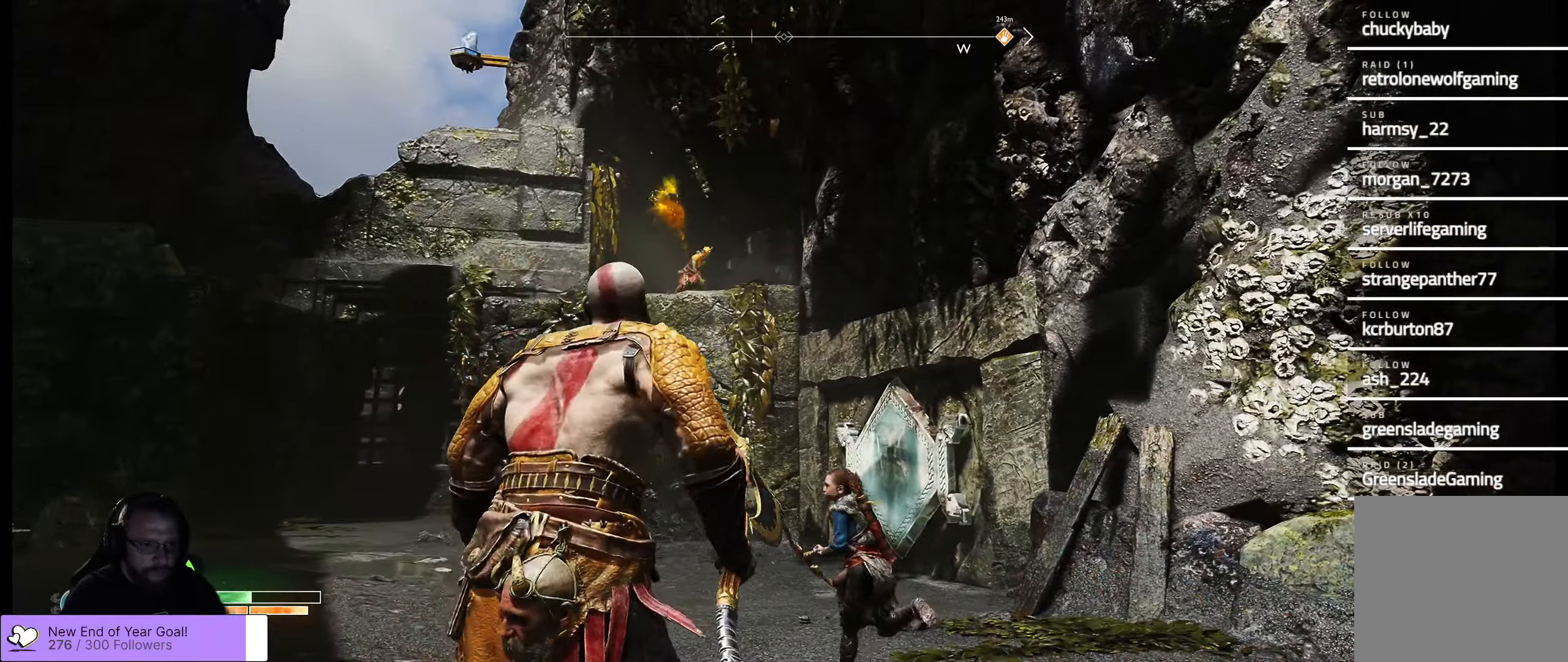
{"dt_ms": 500, "buttons": ["L1"], "left_stick": "center", "right_stick": "center", "events": [[216, "L1", "down"]]}
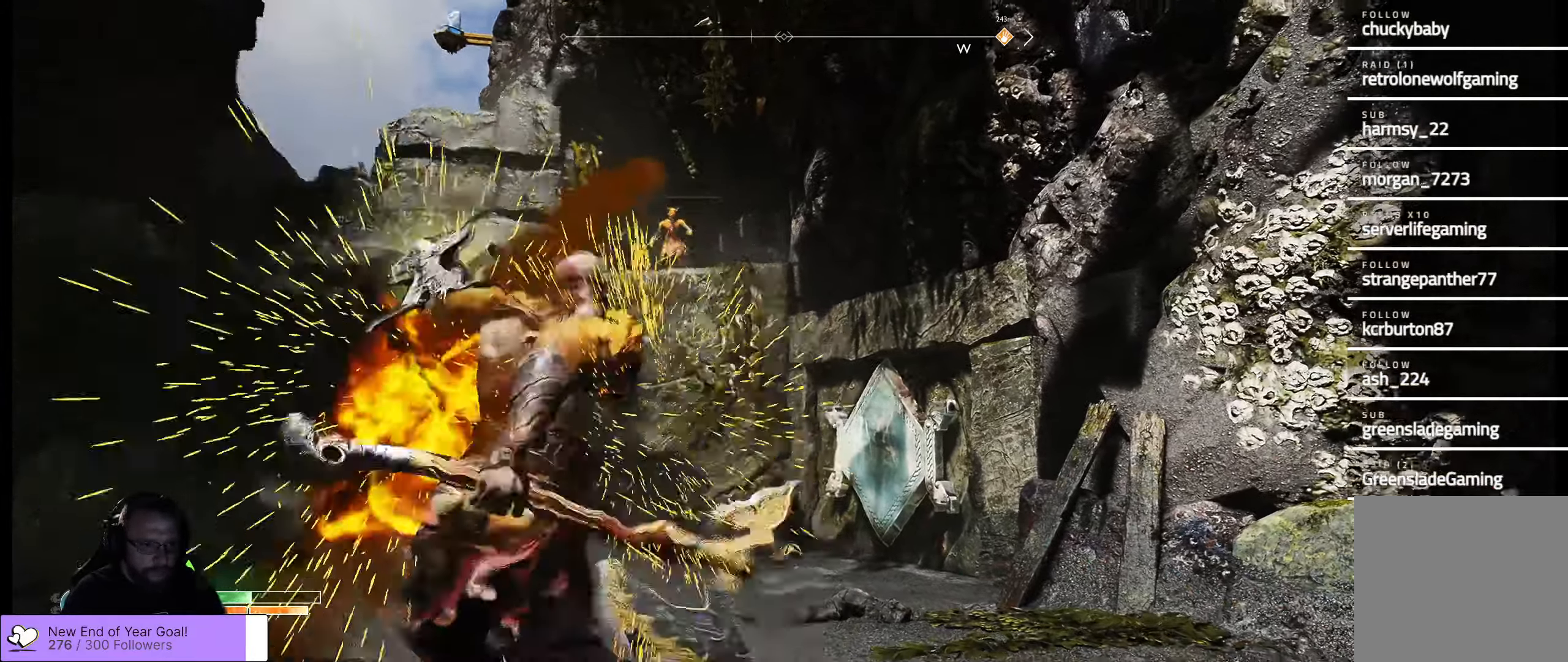
{"dt_ms": 500, "buttons": [], "left_stick": "center", "right_stick": "center", "events": [[433, "L1", "up"]]}
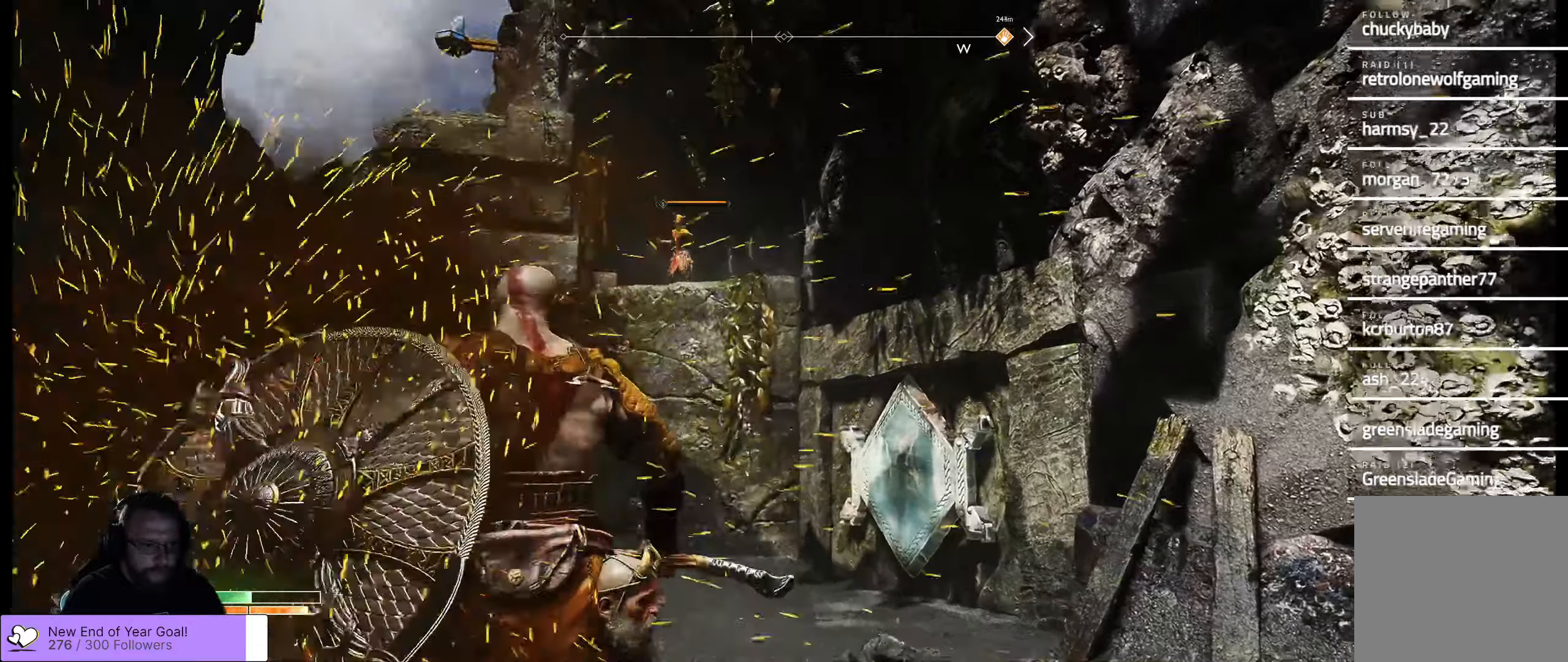
{"dt_ms": 1000, "buttons": [], "left_stick": "center", "right_stick": "center"}
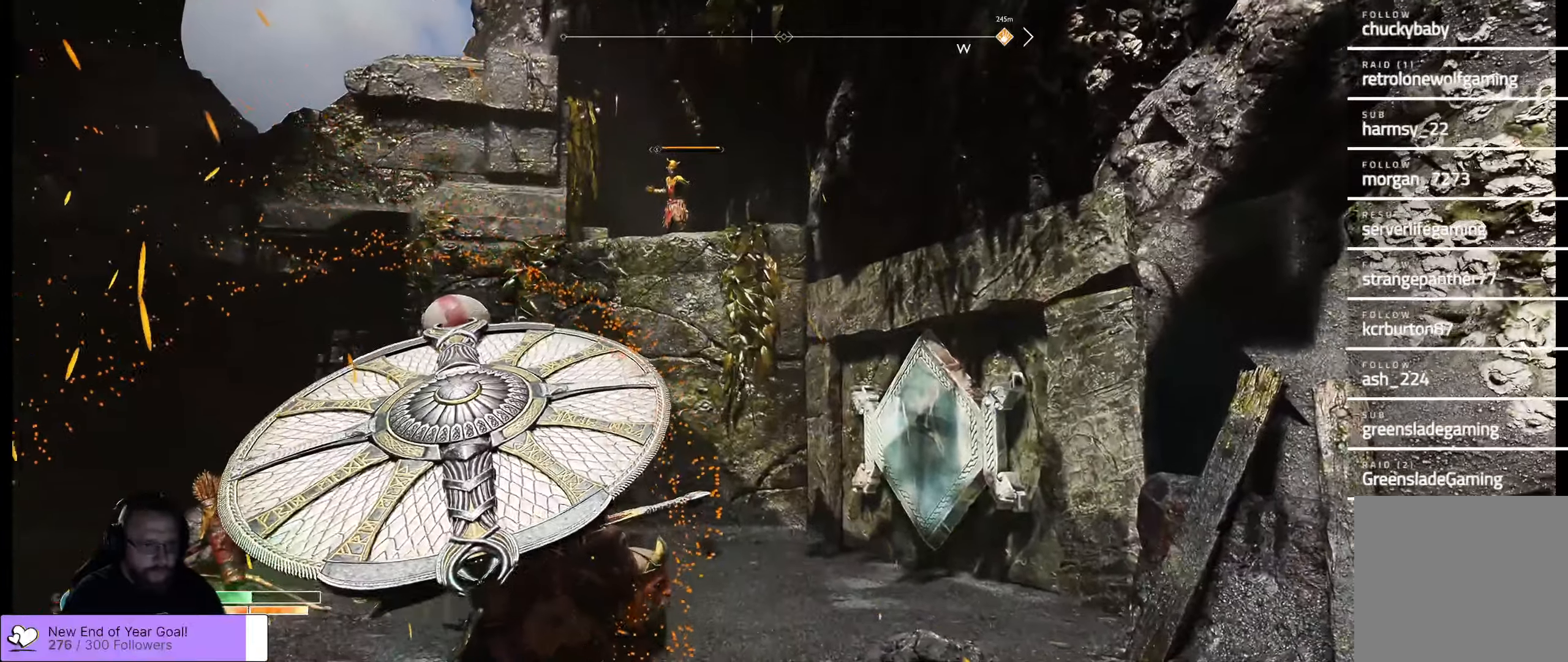
{"dt_ms": 500, "buttons": [], "left_stick": "center", "right_stick": "center", "events": []}
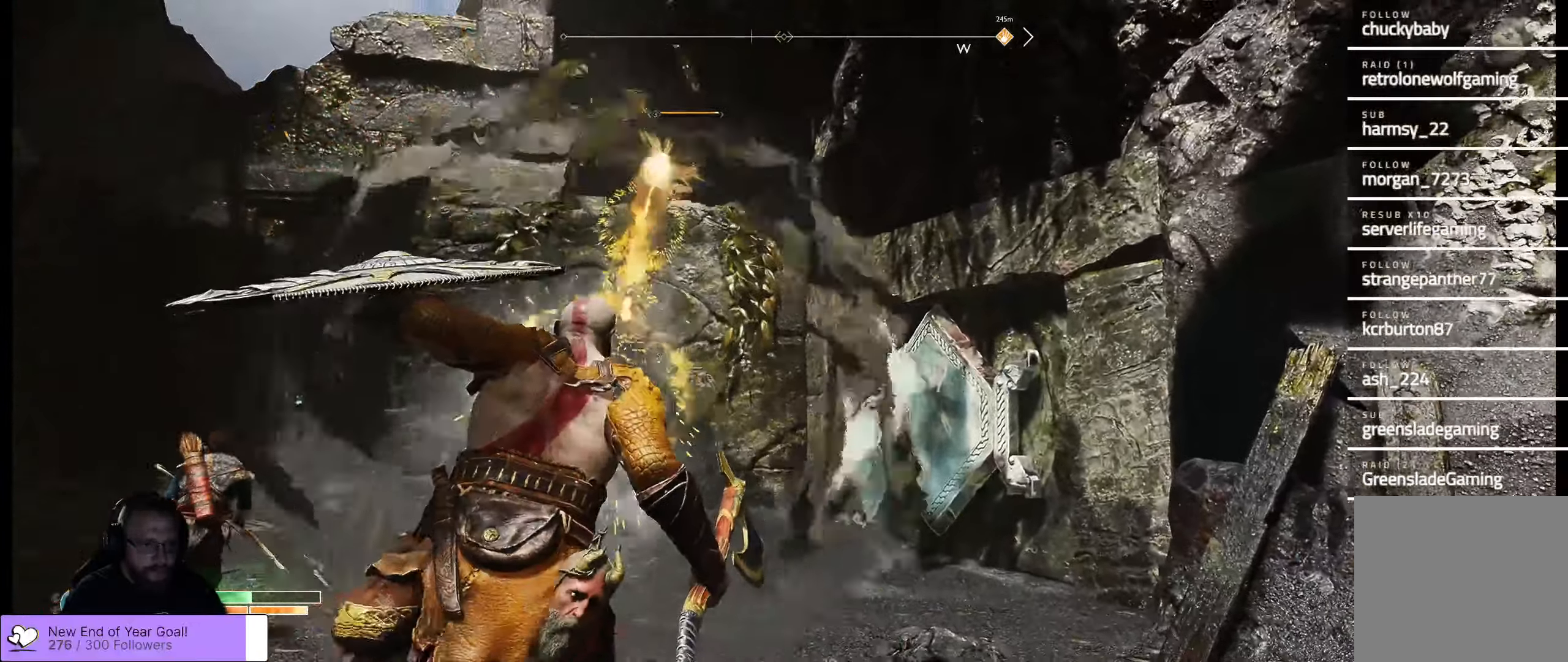
{"dt_ms": 500, "buttons": [], "left_stick": "center", "right_stick": "center", "events": []}
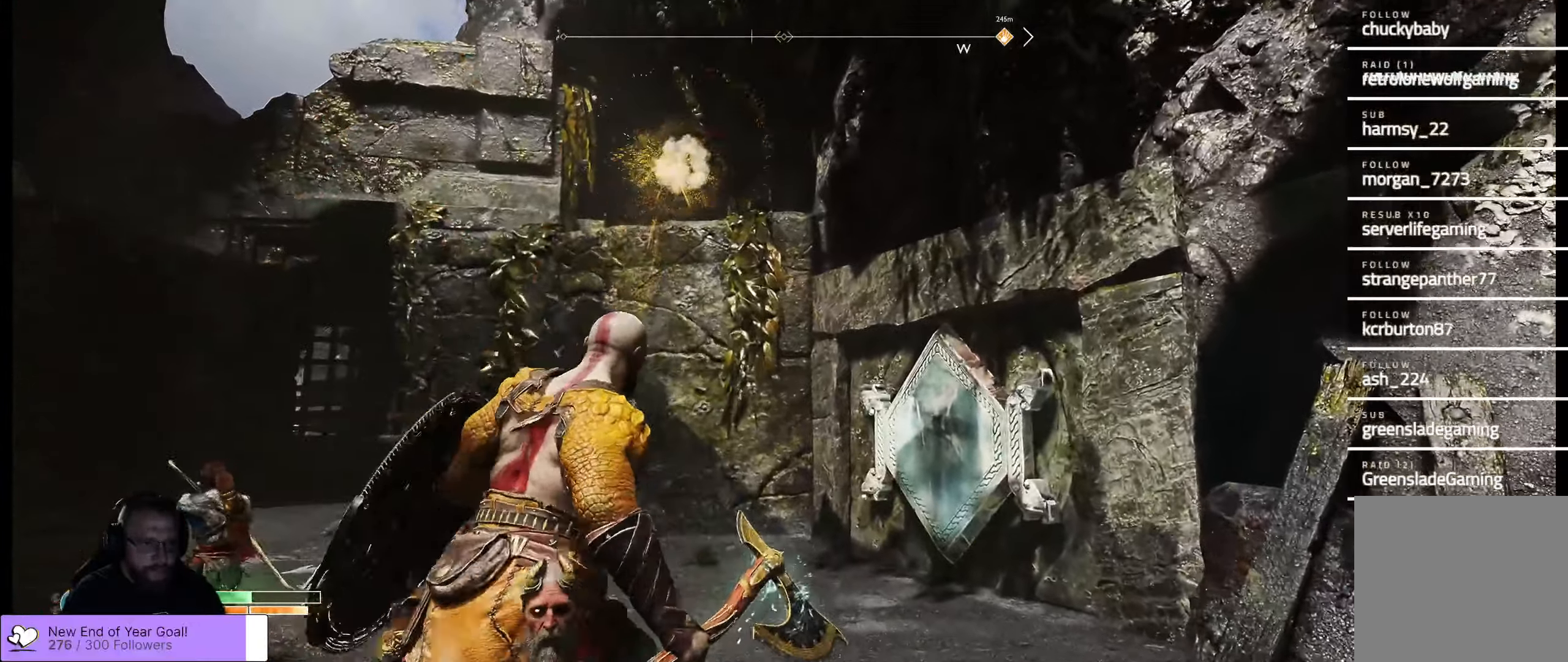
{"dt_ms": 500, "buttons": [], "left_stick": "down", "right_stick": "center", "events": [[483, "left_stick", "down"]]}
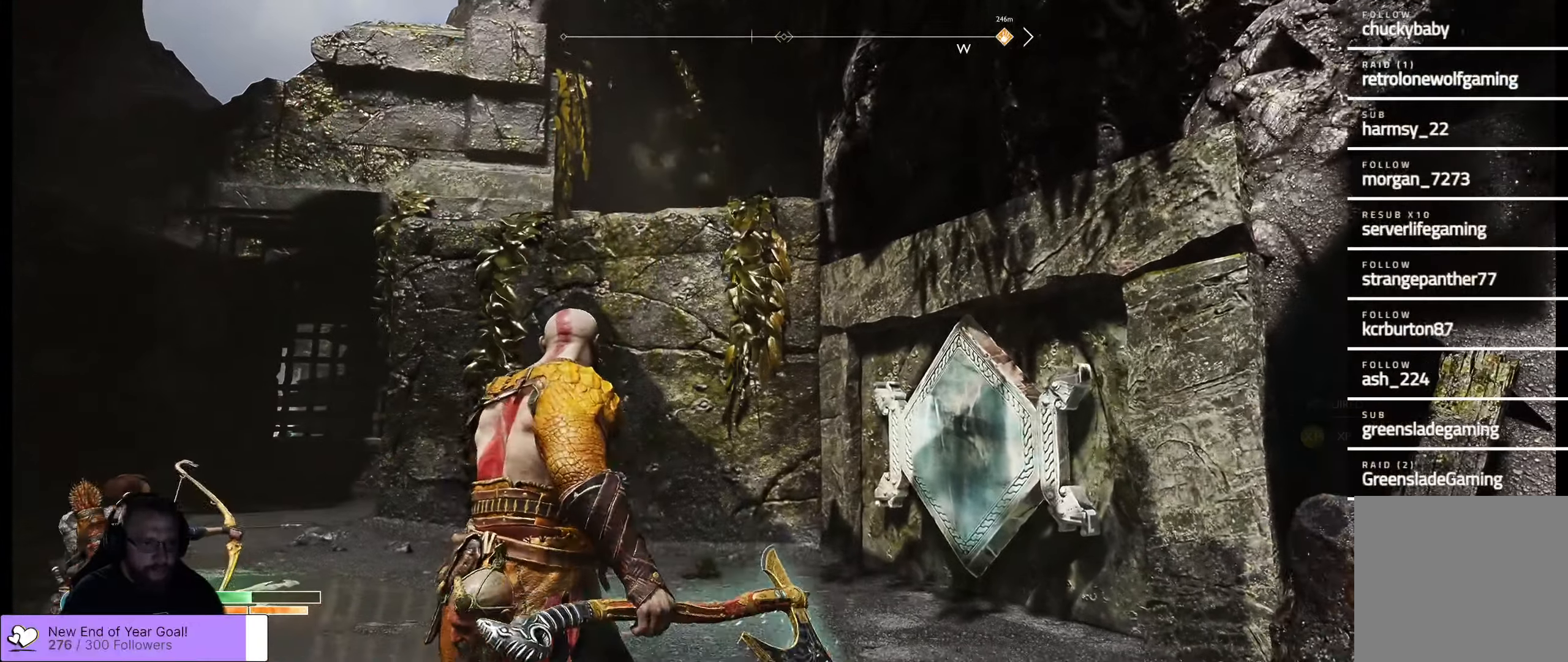
{"dt_ms": 500, "buttons": [], "left_stick": "down", "right_stick": "down-left", "events": [[117, "right_stick", "left"], [167, "right_stick", "down-left"]]}
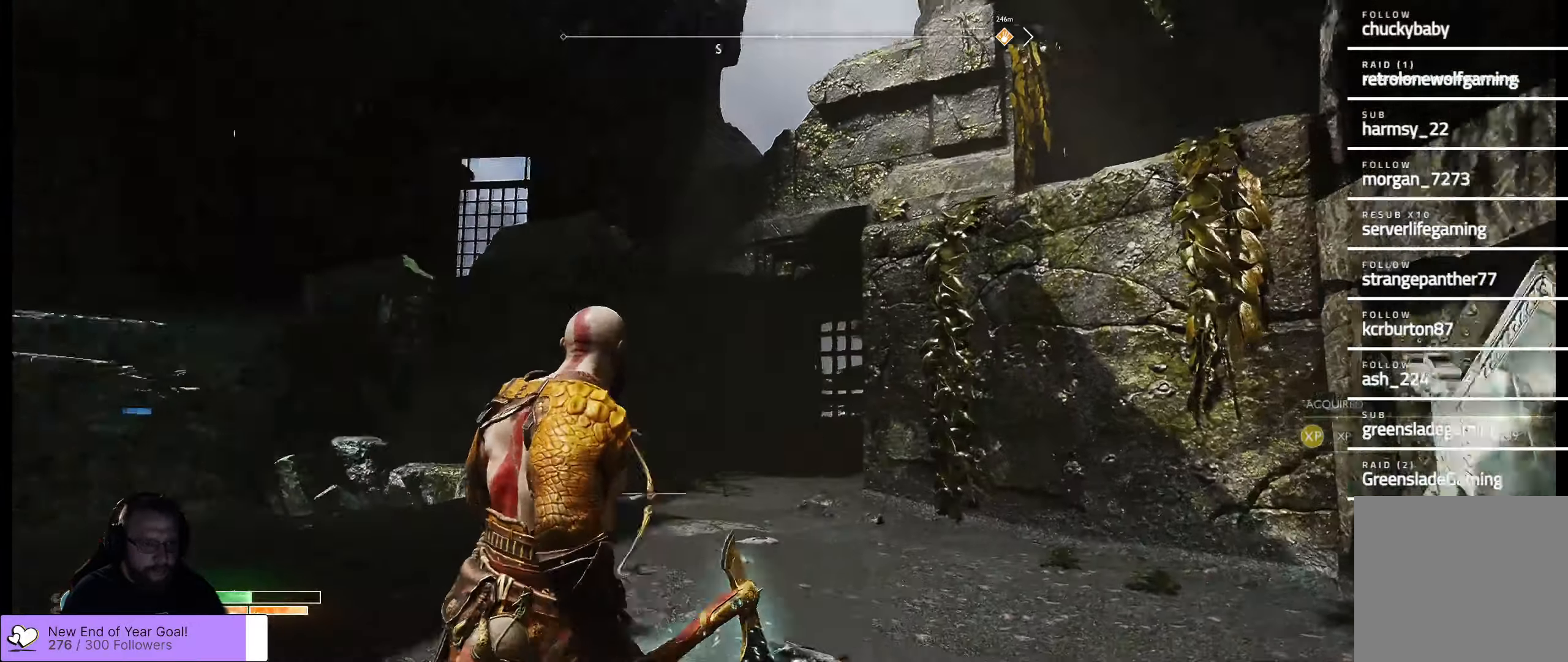
{"dt_ms": 500, "buttons": [], "left_stick": "center", "right_stick": "center", "events": [[67, "left_stick", "left"], [217, "right_stick", "center"], [300, "left_stick", "center"]]}
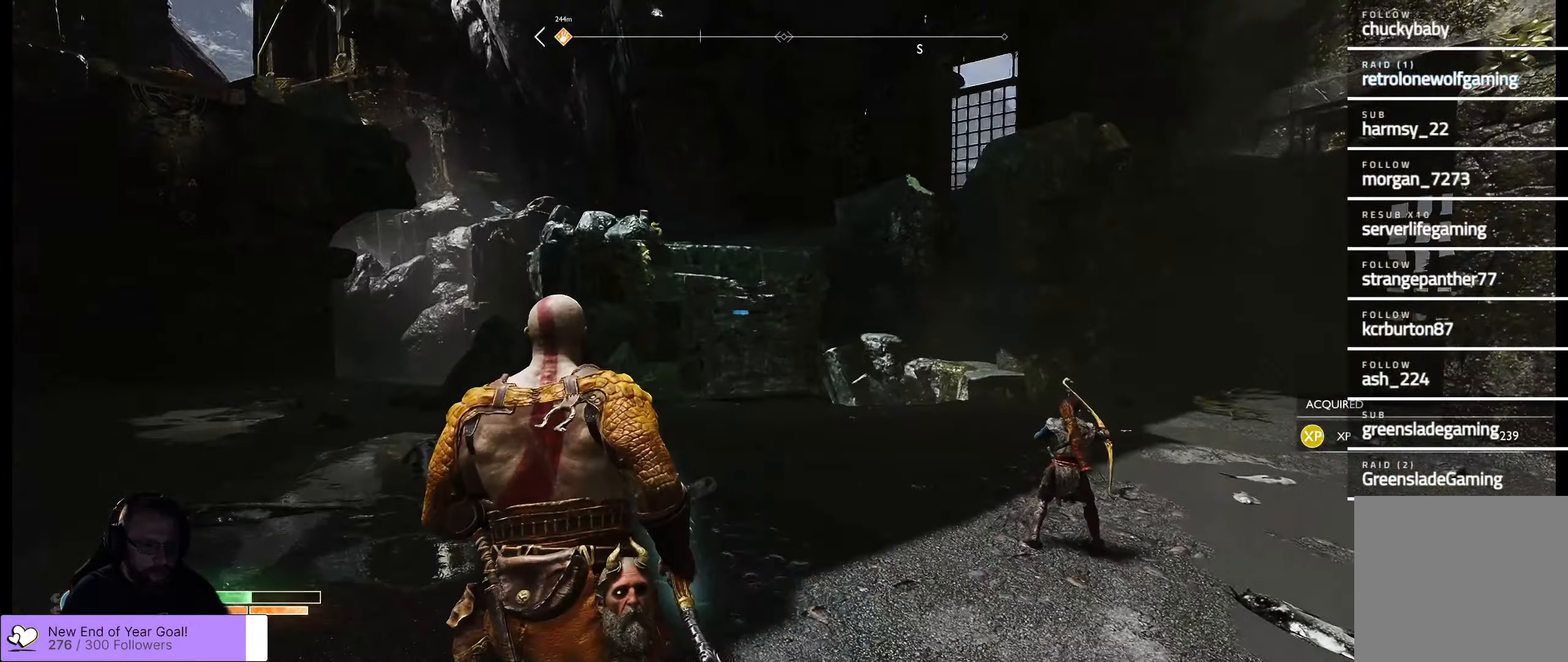
{"dt_ms": 500, "buttons": [], "left_stick": "center", "right_stick": "left", "events": [[283, "right_stick", "left"]]}
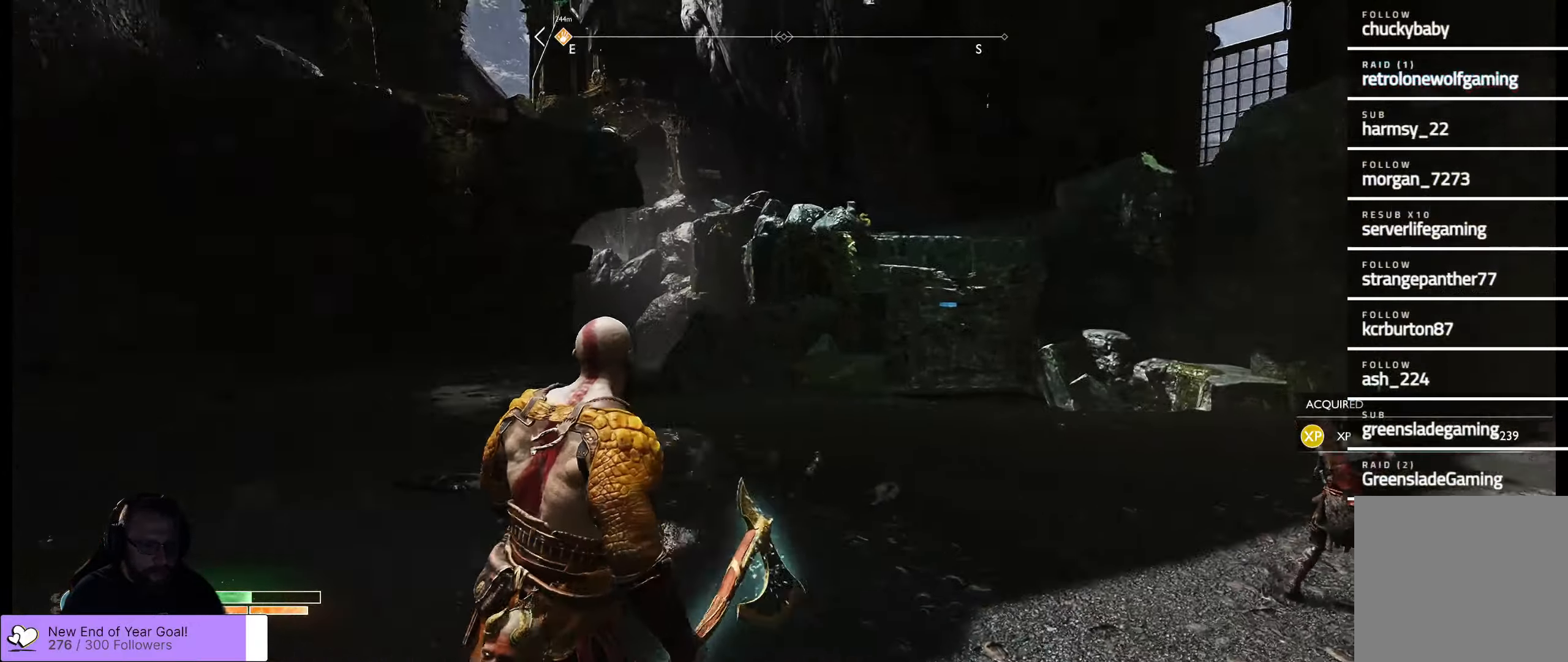
{"dt_ms": 500, "buttons": [], "left_stick": "center", "right_stick": "down-left", "events": [[183, "right_stick", "center"], [500, "right_stick", "down-left"]]}
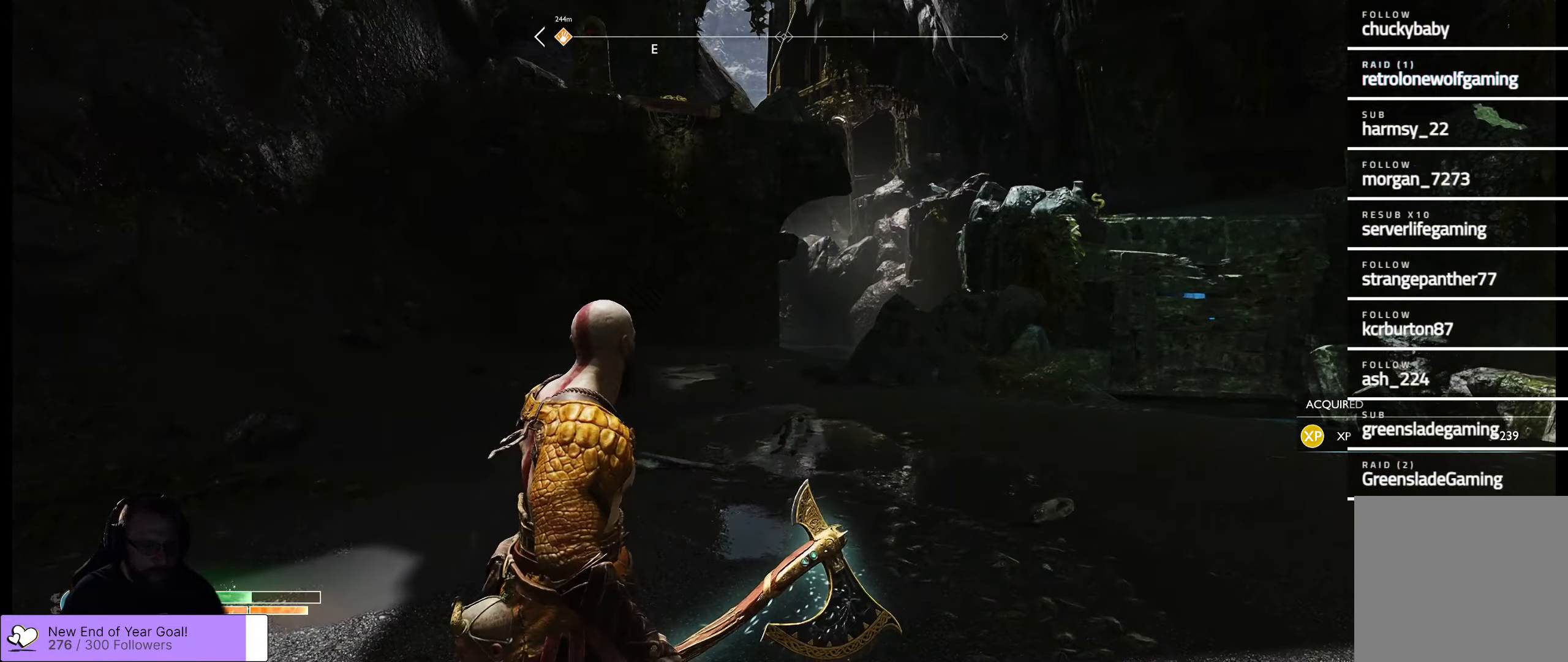
{"dt_ms": 500, "buttons": [], "left_stick": "up", "right_stick": "center", "events": [[183, "left_stick", "up"], [367, "right_stick", "center"]]}
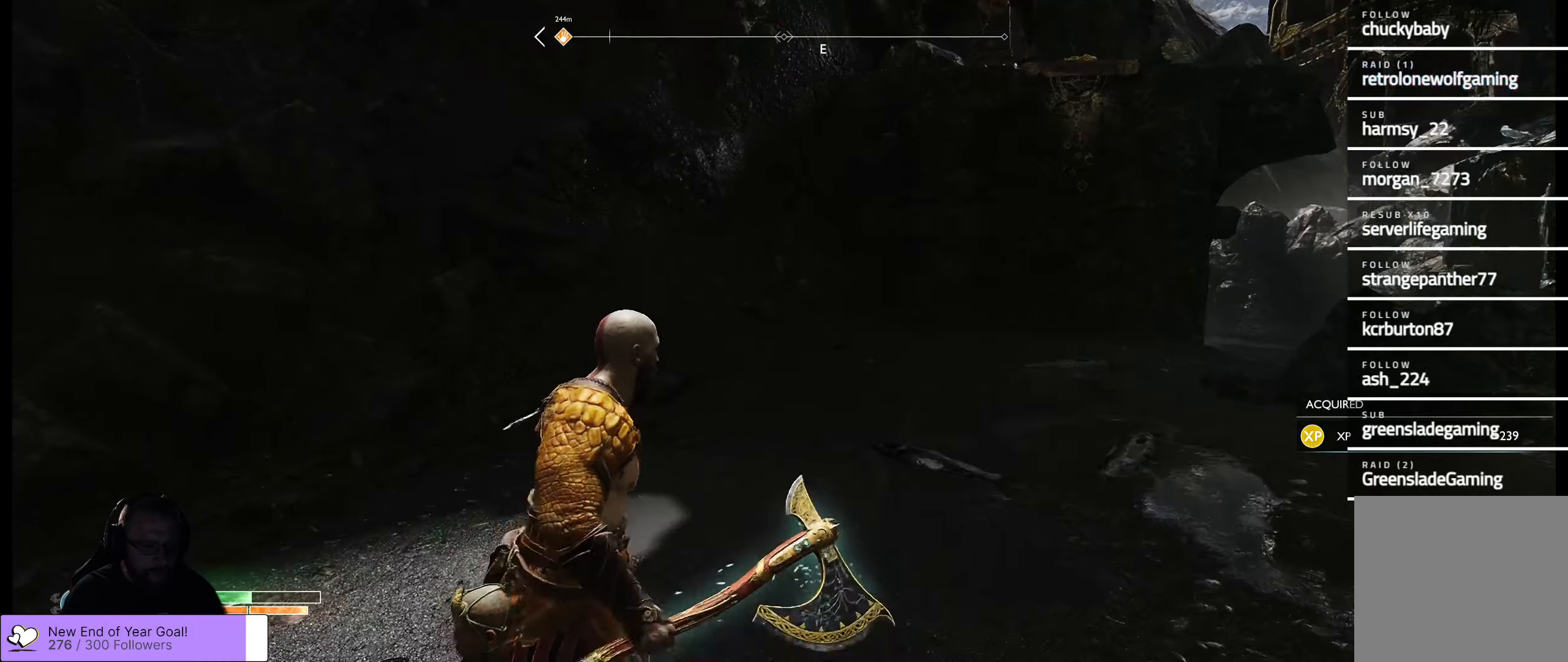
{"dt_ms": 500, "buttons": [], "left_stick": "up-right", "right_stick": "center", "events": [[134, "right_stick", "up"], [184, "left_stick", "up-right"], [484, "right_stick", "center"]]}
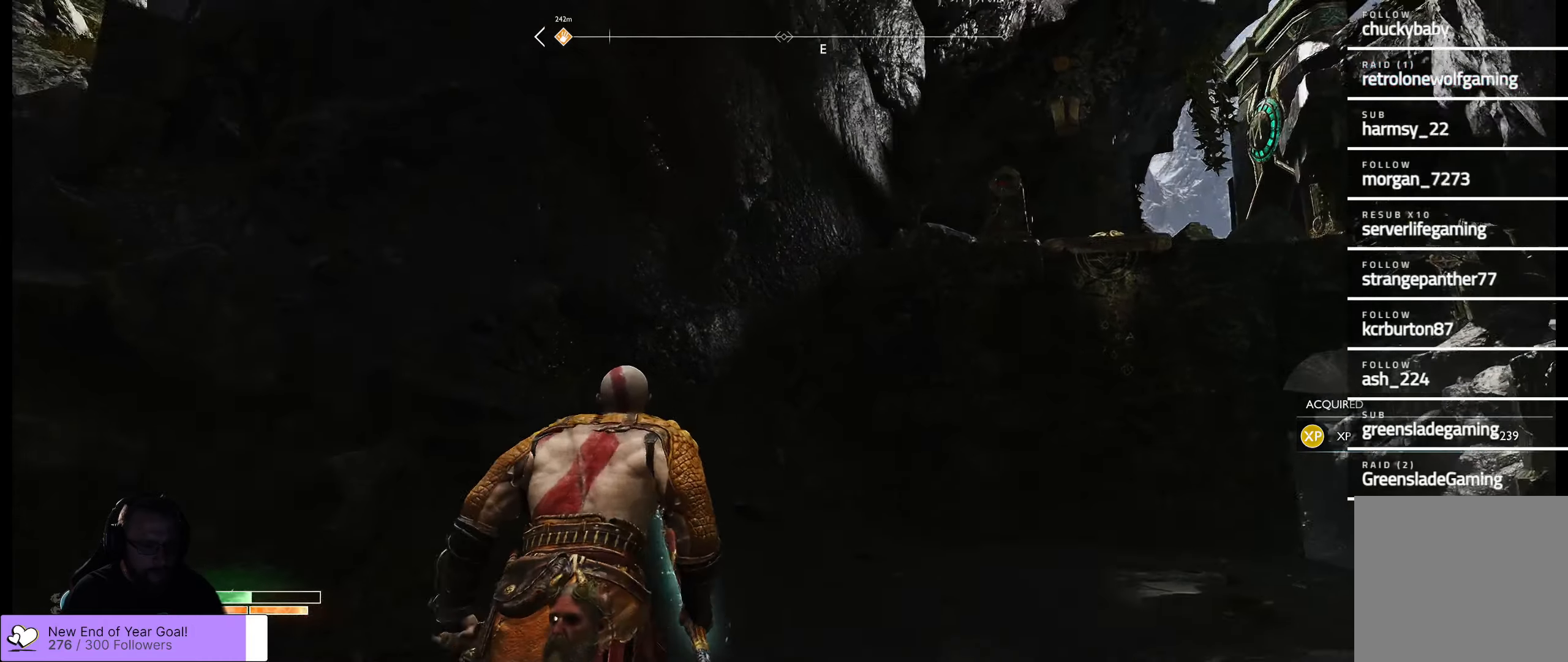
{"dt_ms": 500, "buttons": [], "left_stick": "up-right", "right_stick": "center", "events": []}
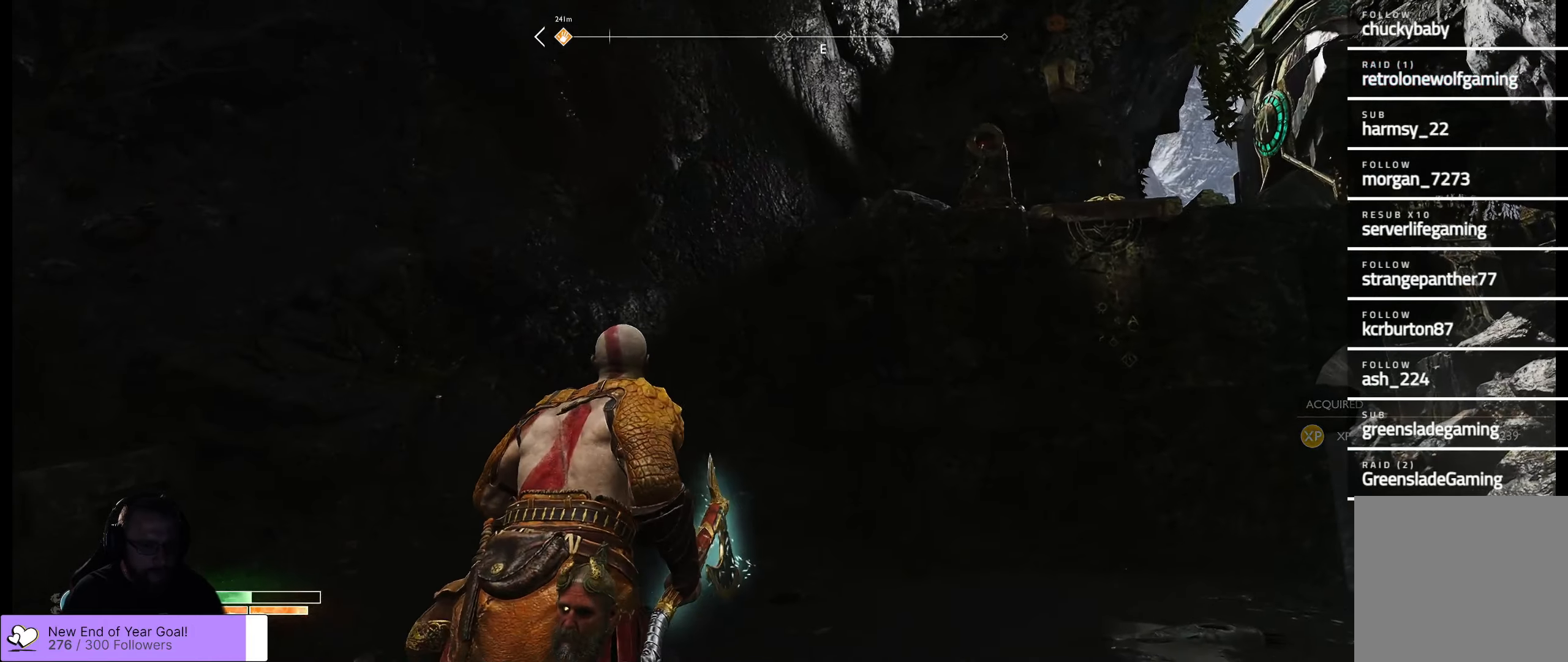
{"dt_ms": 500, "buttons": [], "left_stick": "up-right", "right_stick": "center", "events": []}
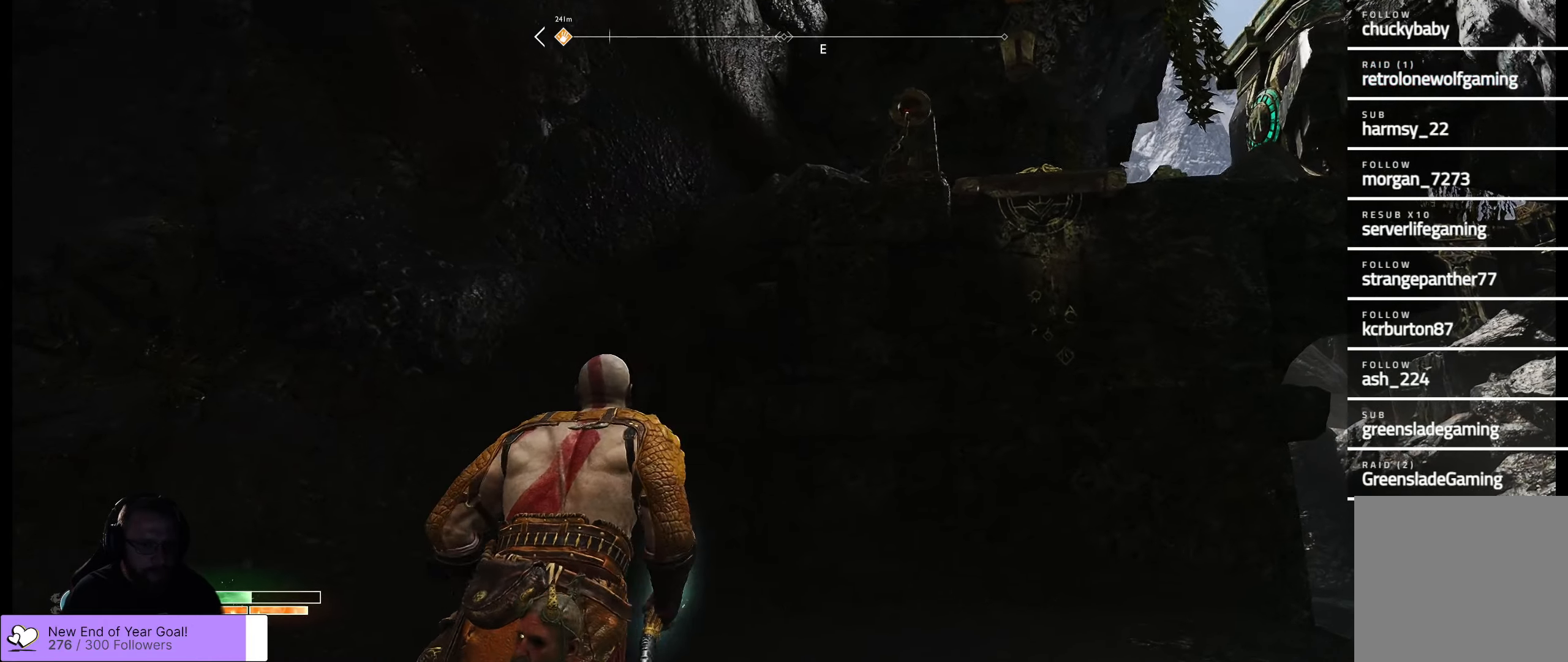
{"dt_ms": 500, "buttons": [], "left_stick": "up", "right_stick": "down", "events": [[34, "right_stick", "right"], [234, "right_stick", "down-right"], [317, "left_stick", "up"], [367, "right_stick", "down"]]}
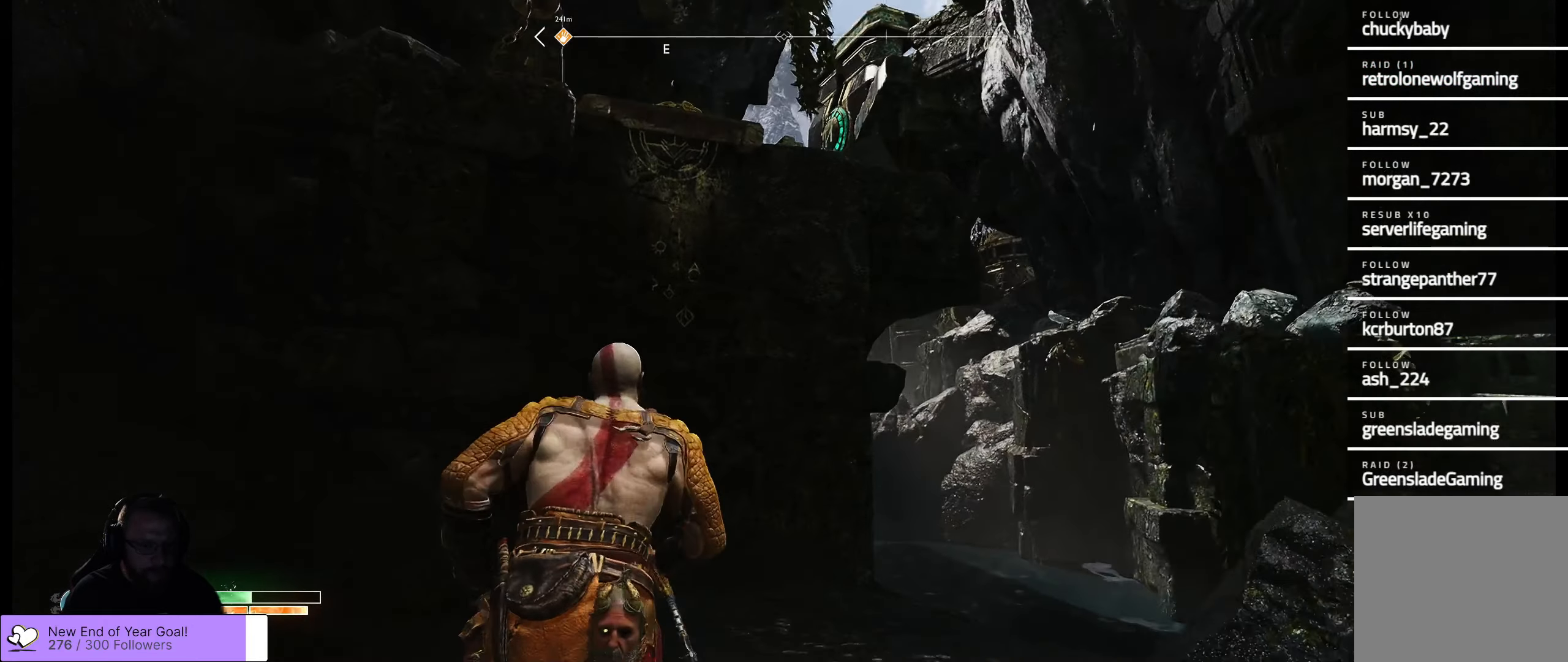
{"dt_ms": 500, "buttons": [], "left_stick": "up", "right_stick": "down", "events": []}
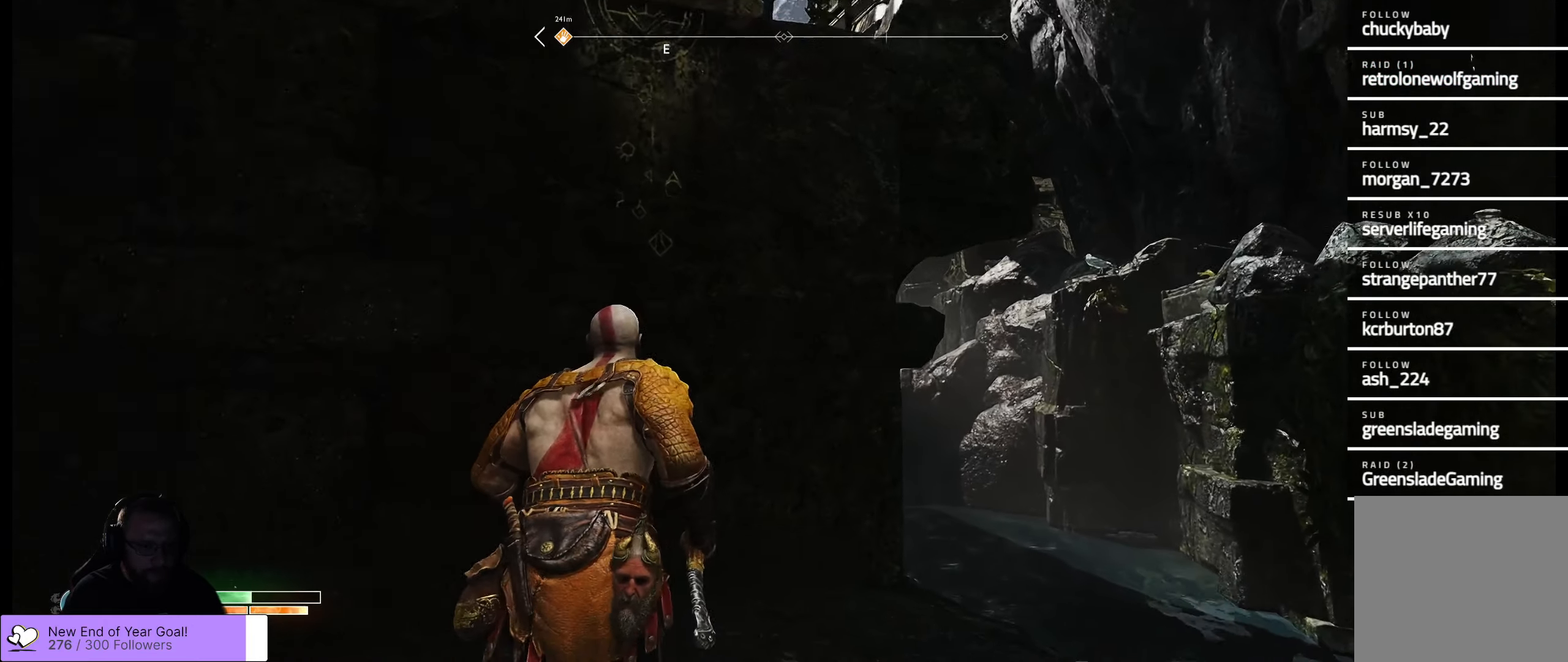
{"dt_ms": 500, "buttons": [], "left_stick": "up-left", "right_stick": "center", "events": [[134, "left_stick", "up-left"], [317, "right_stick", "center"]]}
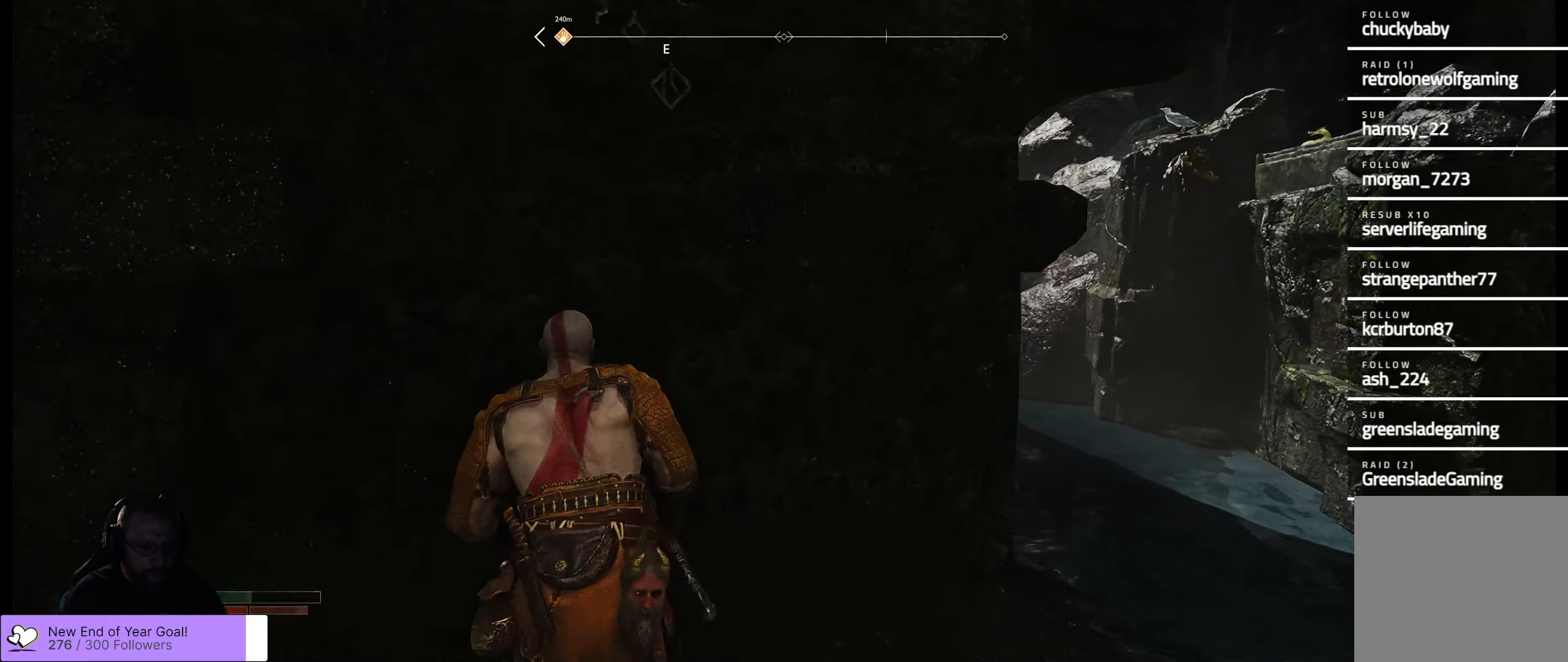
{"dt_ms": 500, "buttons": [], "left_stick": "up-right", "right_stick": "right", "events": [[50, "right_stick", "right"], [267, "left_stick", "up"], [400, "left_stick", "up-right"]]}
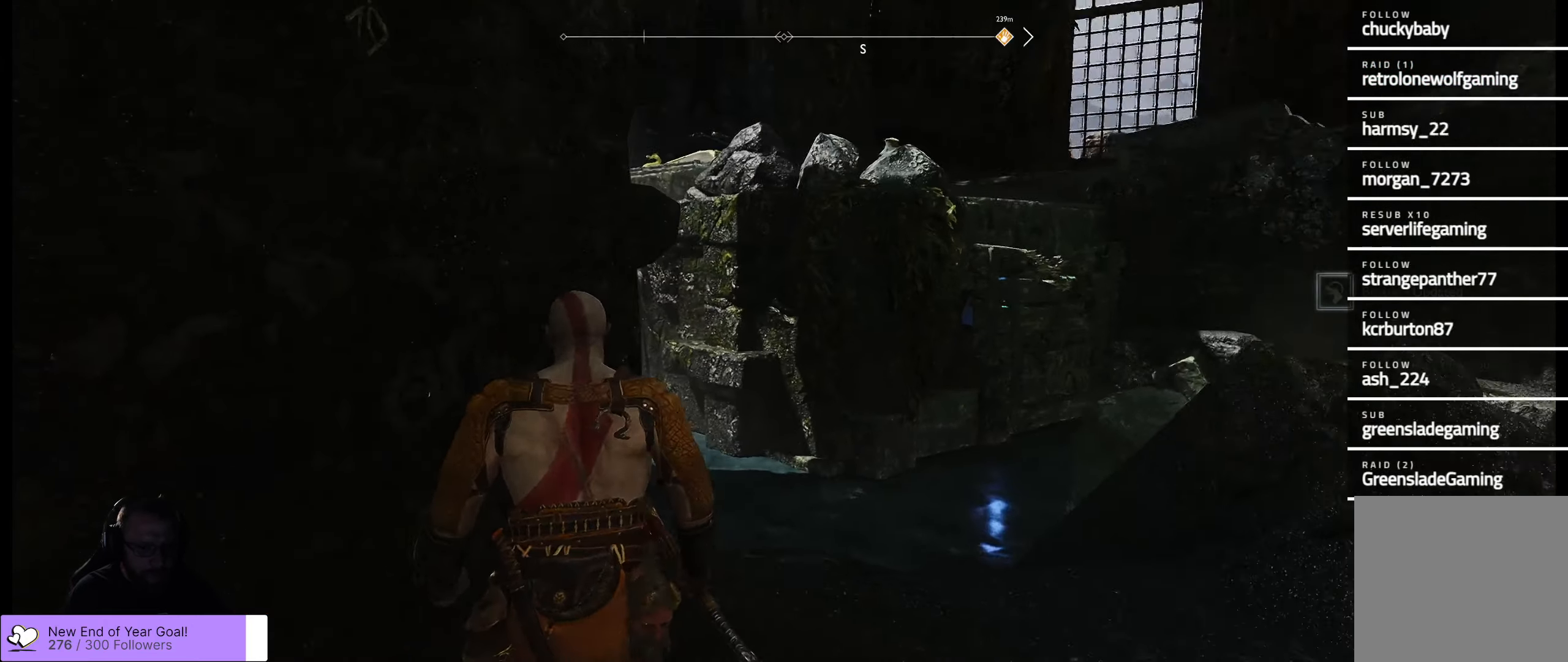
{"dt_ms": 500, "buttons": [], "left_stick": "right", "right_stick": "center", "events": [[34, "right_stick", "center"], [100, "left_stick", "right"]]}
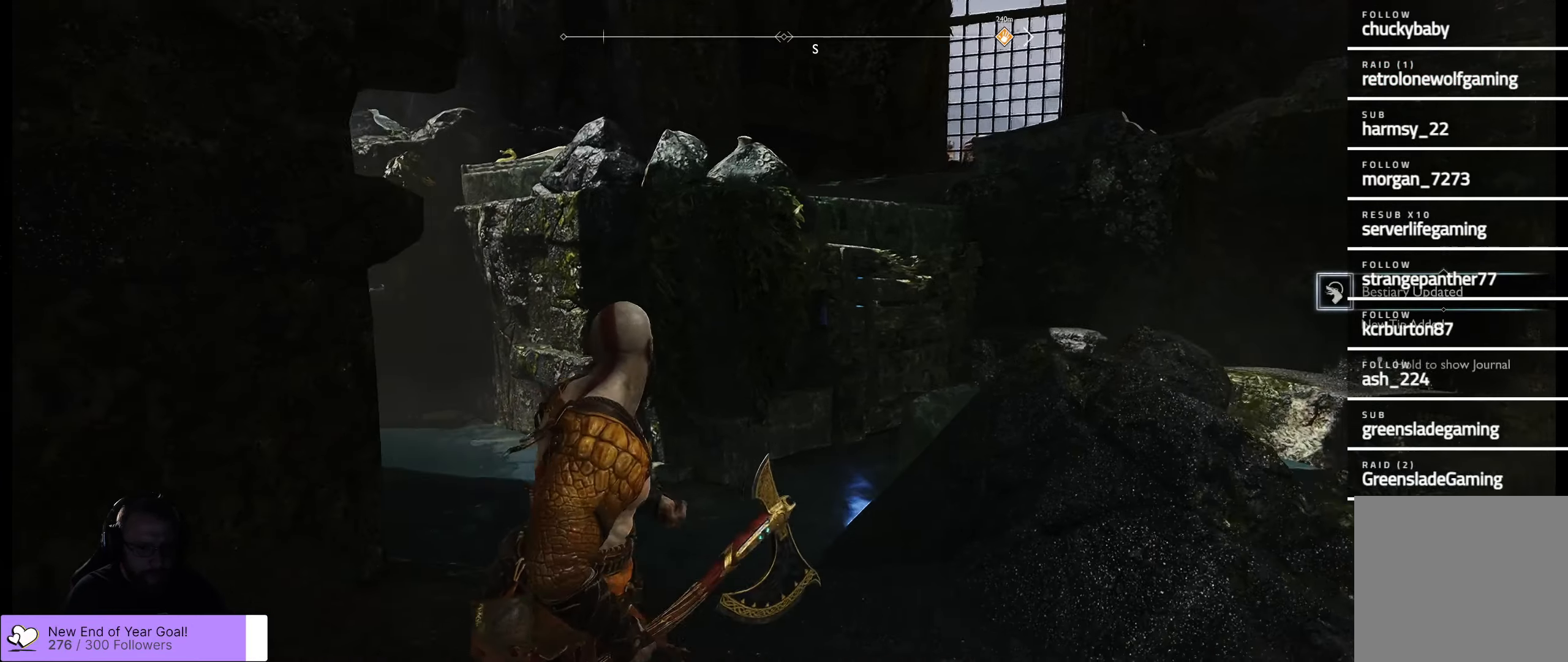
{"dt_ms": 500, "buttons": [], "left_stick": "right", "right_stick": "center", "events": [[17, "right_stick", "up-right"], [334, "right_stick", "center"]]}
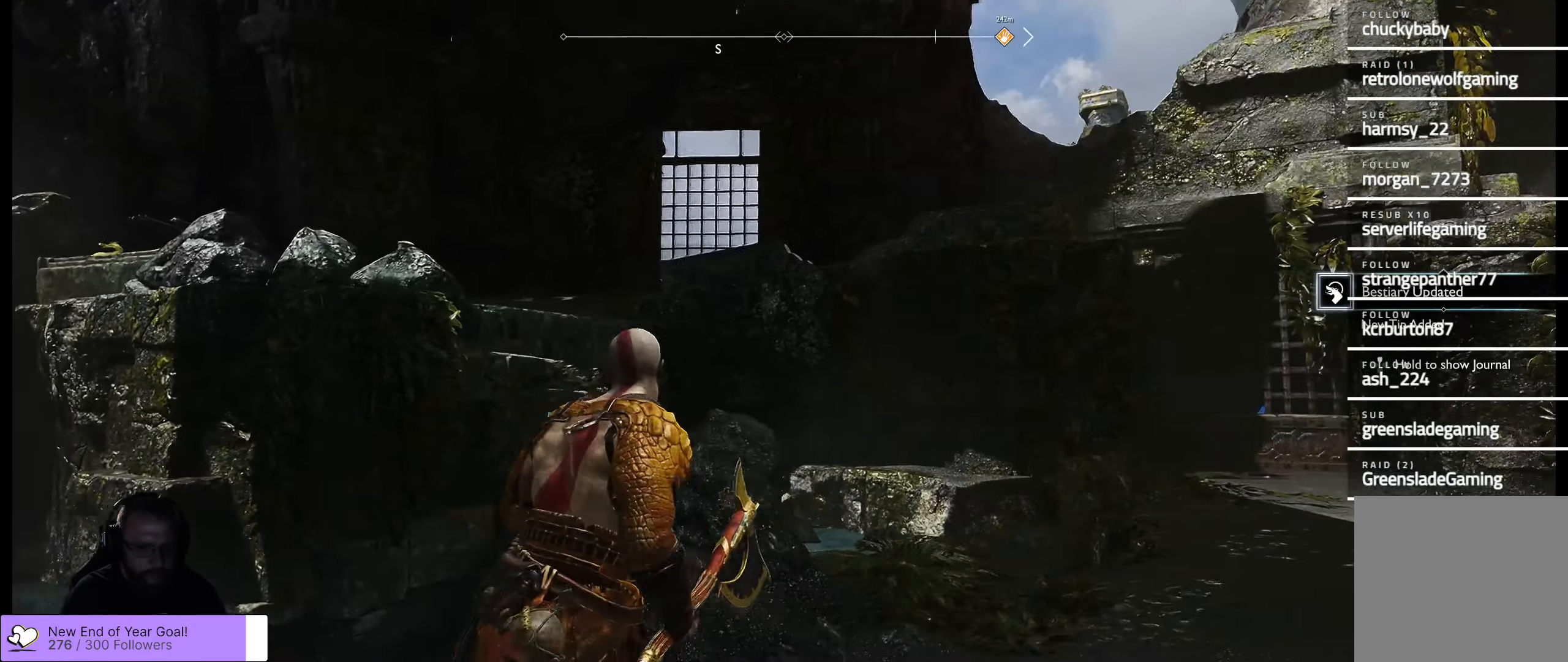
{"dt_ms": 500, "buttons": [], "left_stick": "right", "right_stick": "center", "events": [[34, "right_stick", "down-left"], [333, "right_stick", "center"]]}